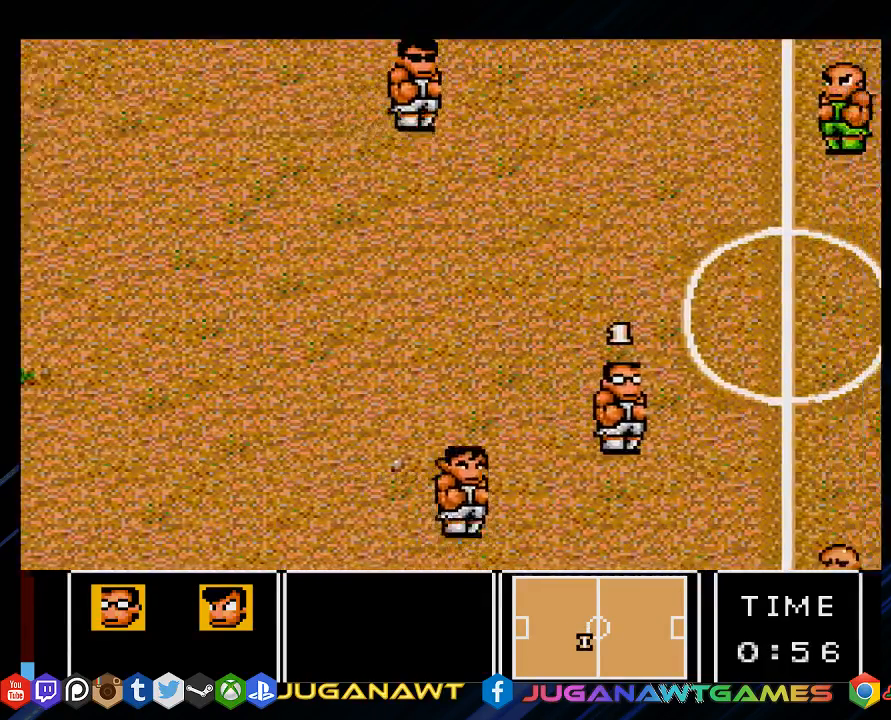
Gameplay with a controller (PlayStation layout); each line is a JSON object with the inputs held at the frame after it. "events" lists button and stick changes between this image and that frame as [ms after this image, input, new state], when the widget could be followed in between.
{"buttons": ["DPAD_RIGHT"], "left_stick": "center", "right_stick": "center", "events": [[100, "DPAD_RIGHT", "down"], [117, "DPAD_DOWN", "down"], [367, "DPAD_DOWN", "up"]]}
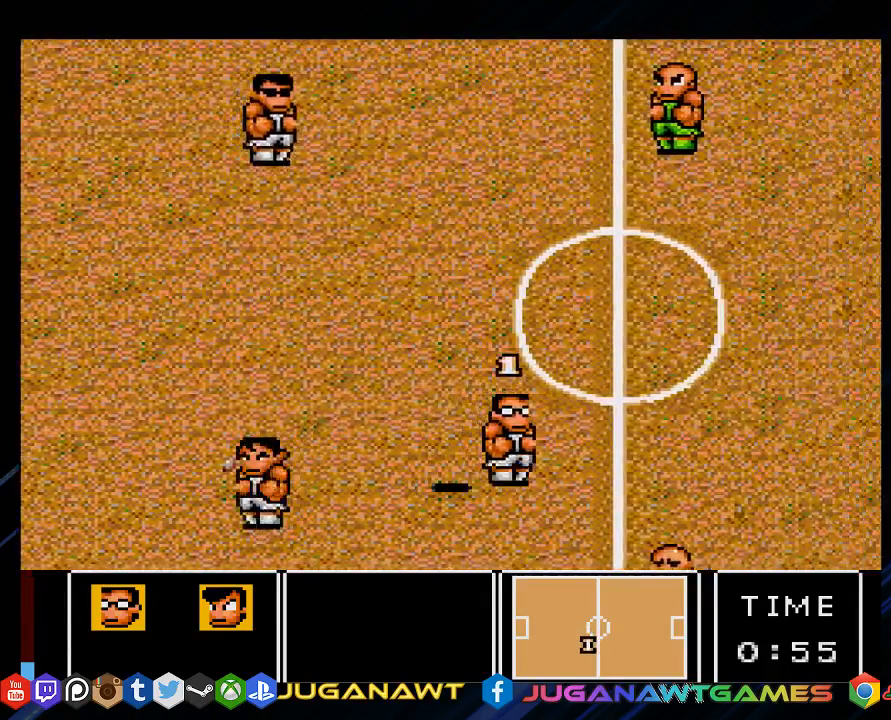
{"buttons": ["DPAD_RIGHT"], "left_stick": "center", "right_stick": "center", "events": []}
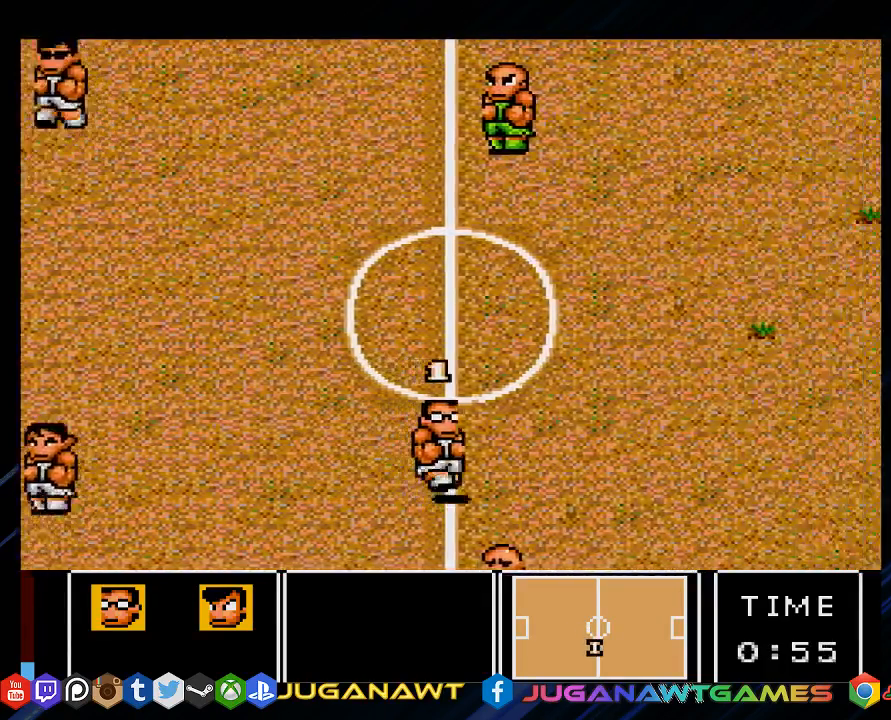
{"buttons": ["DPAD_RIGHT"], "left_stick": "center", "right_stick": "center", "events": []}
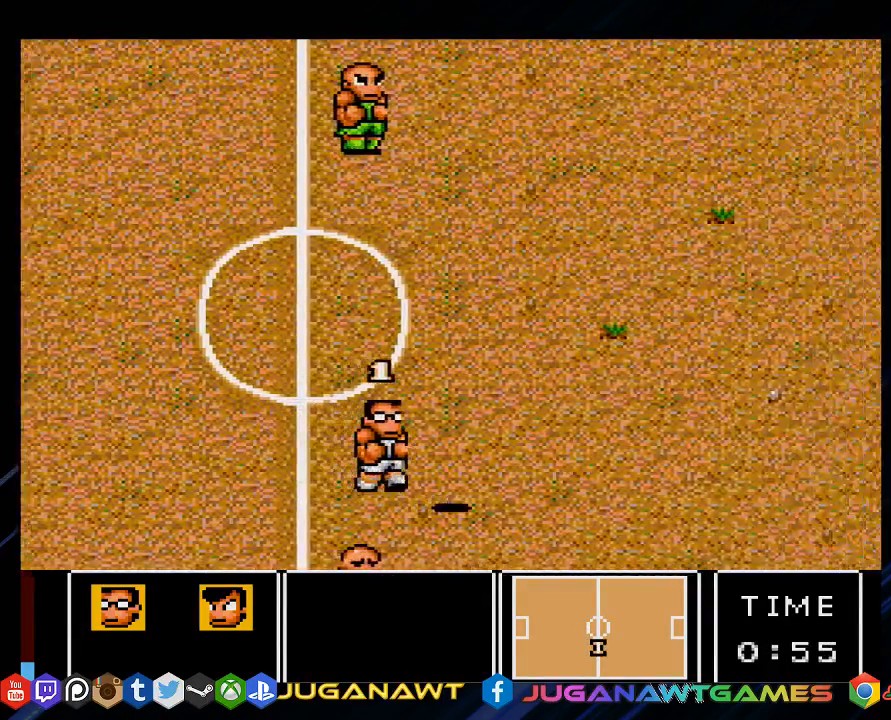
{"buttons": ["DPAD_RIGHT"], "left_stick": "center", "right_stick": "center", "events": [[183, "DPAD_DOWN", "down"], [317, "DPAD_DOWN", "up"]]}
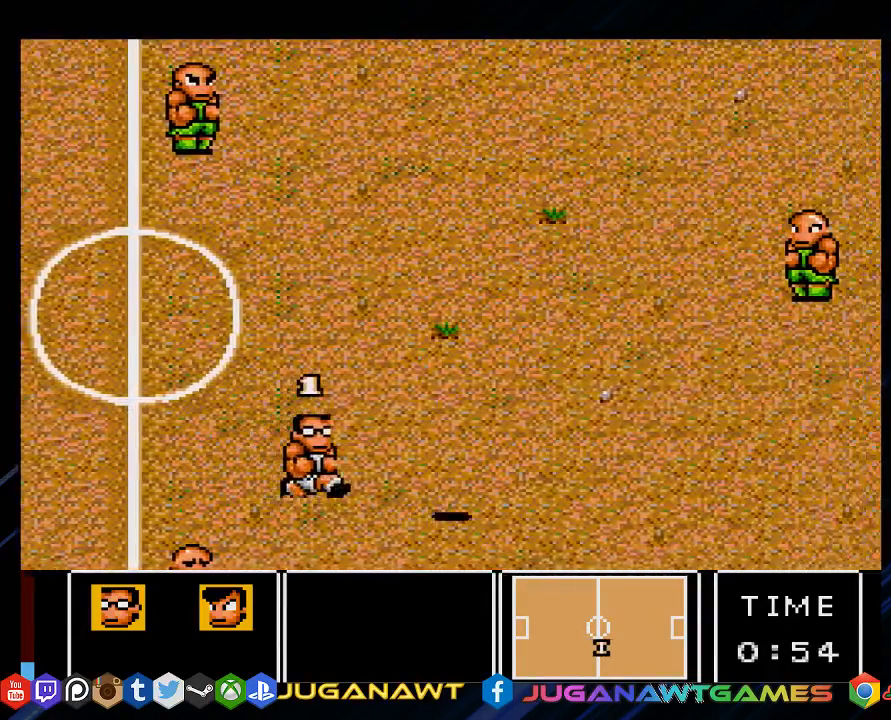
{"buttons": ["DPAD_RIGHT"], "left_stick": "center", "right_stick": "center", "events": []}
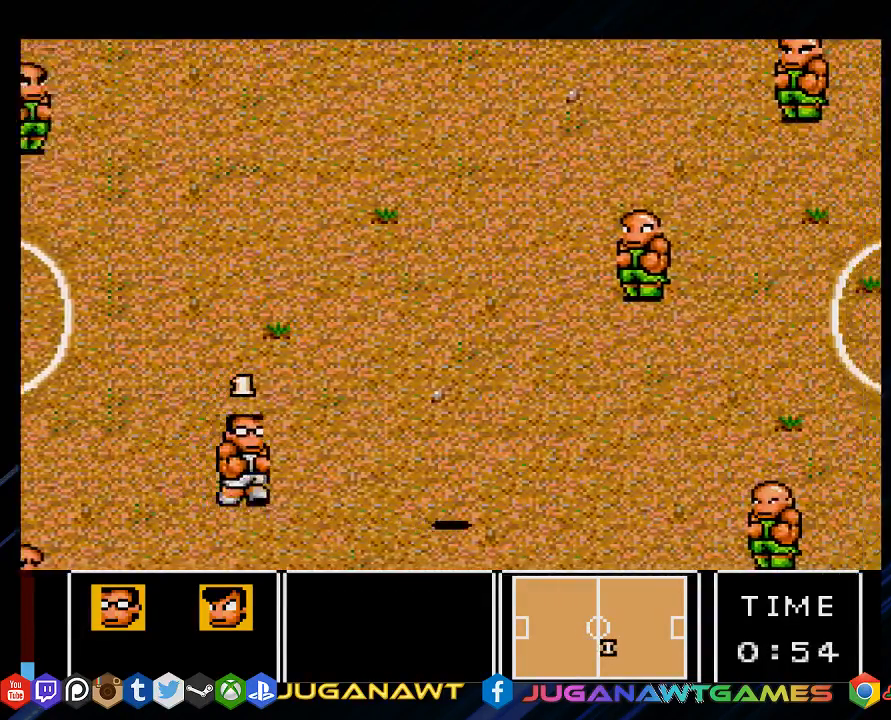
{"buttons": ["DPAD_RIGHT"], "left_stick": "center", "right_stick": "center", "events": []}
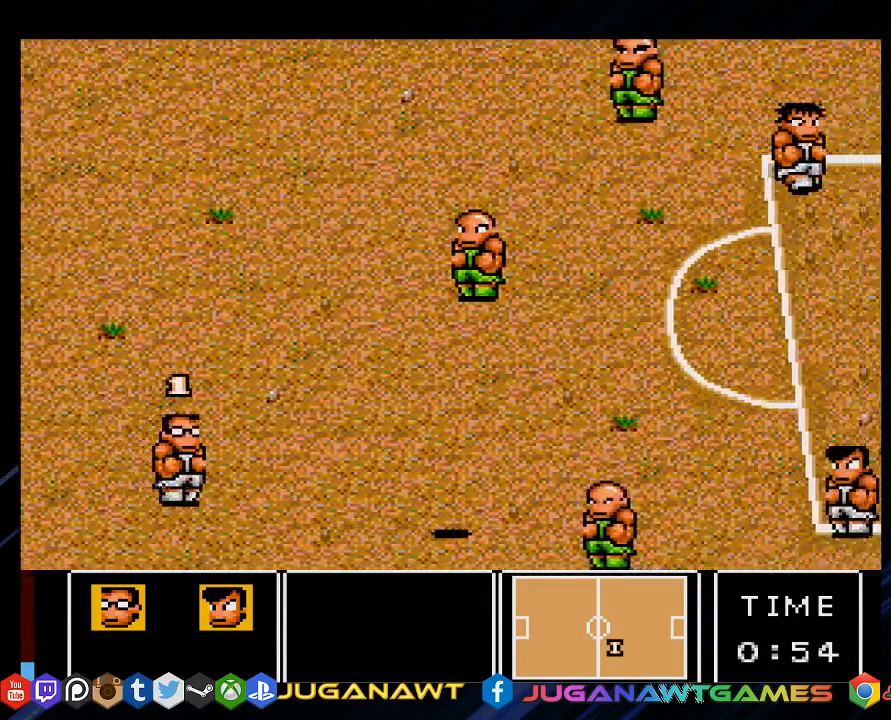
{"buttons": ["DPAD_RIGHT"], "left_stick": "center", "right_stick": "center", "events": []}
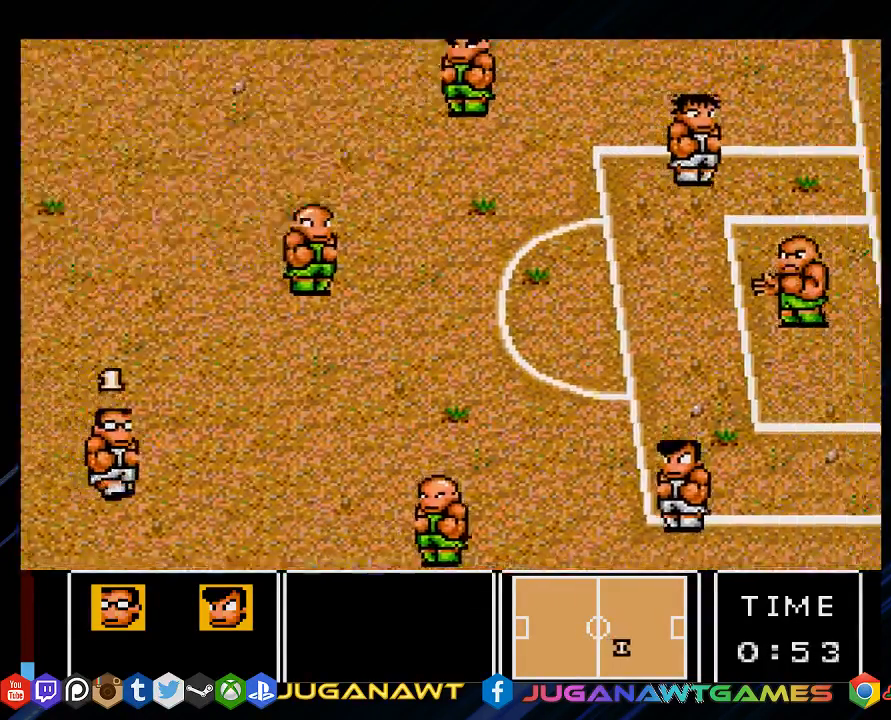
{"buttons": ["DPAD_UP", "DPAD_RIGHT"], "left_stick": "center", "right_stick": "center", "events": [[483, "DPAD_UP", "down"]]}
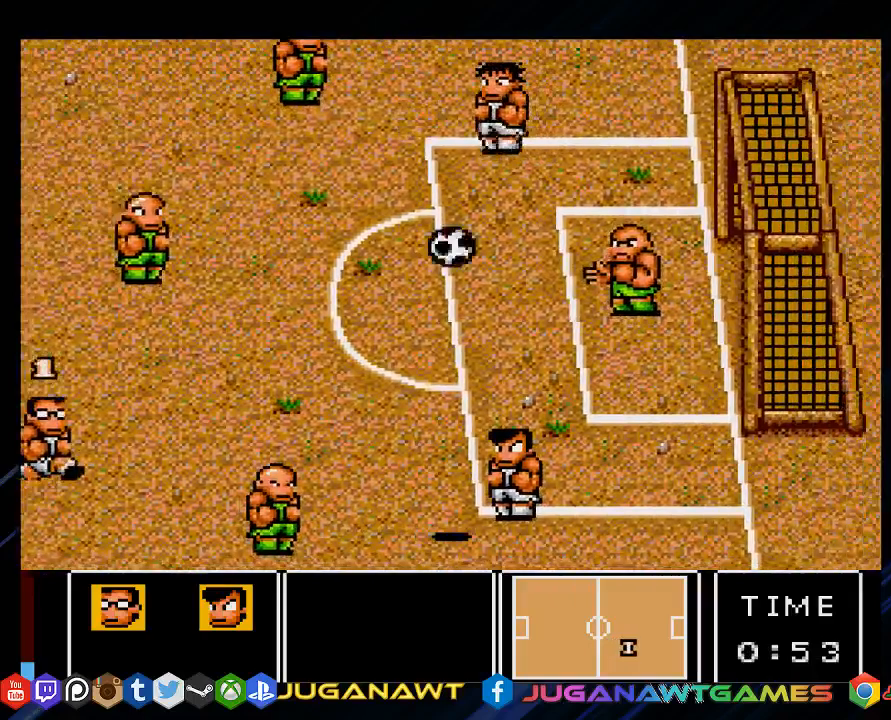
{"buttons": ["DPAD_UP", "DPAD_RIGHT"], "left_stick": "center", "right_stick": "center", "events": []}
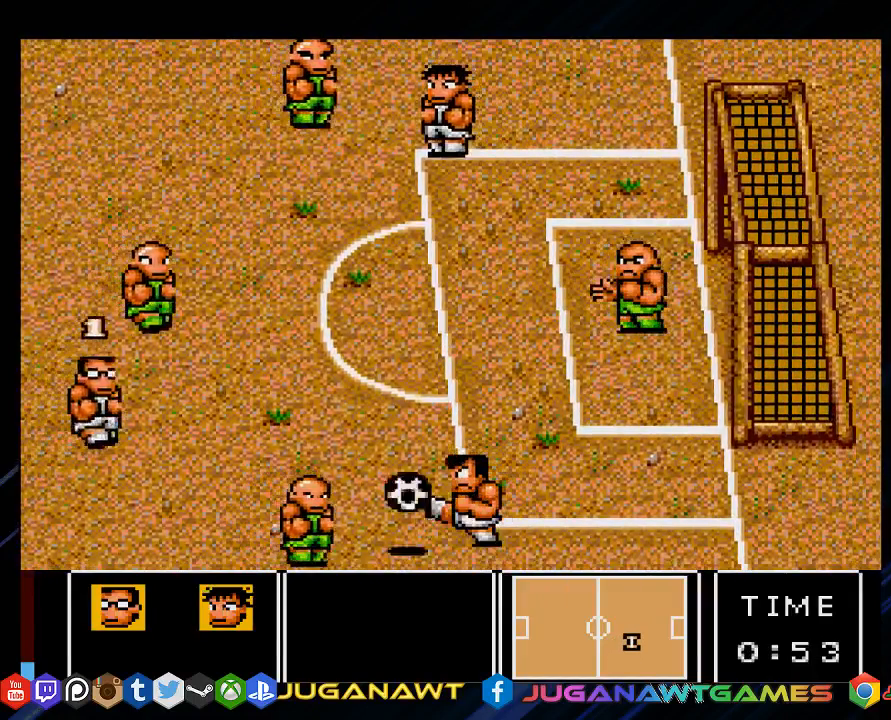
{"buttons": ["DPAD_UP", "DPAD_RIGHT"], "left_stick": "center", "right_stick": "center", "events": []}
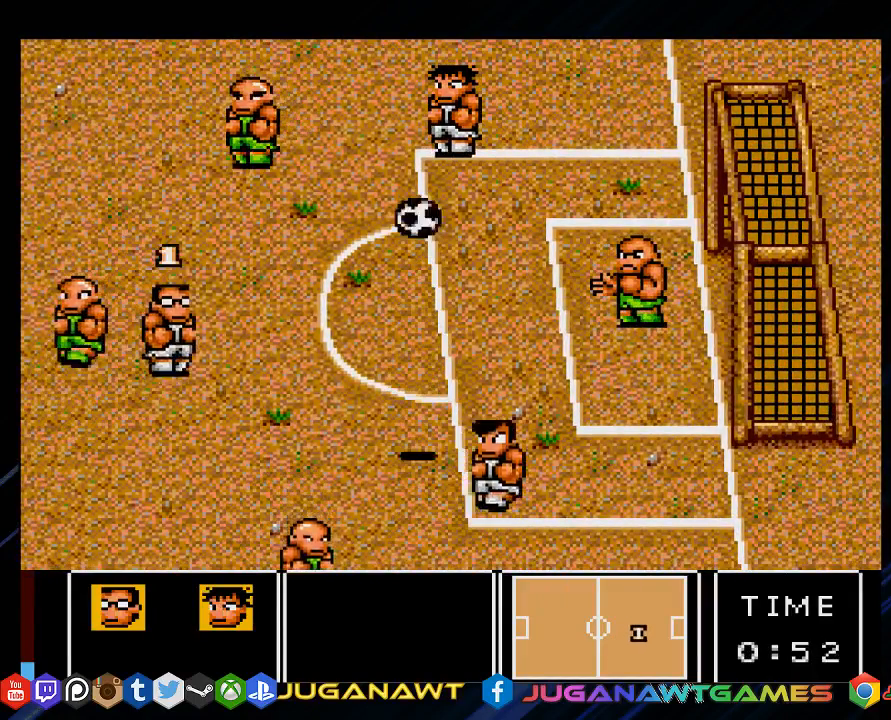
{"buttons": ["DPAD_UP", "DPAD_RIGHT"], "left_stick": "center", "right_stick": "center", "events": []}
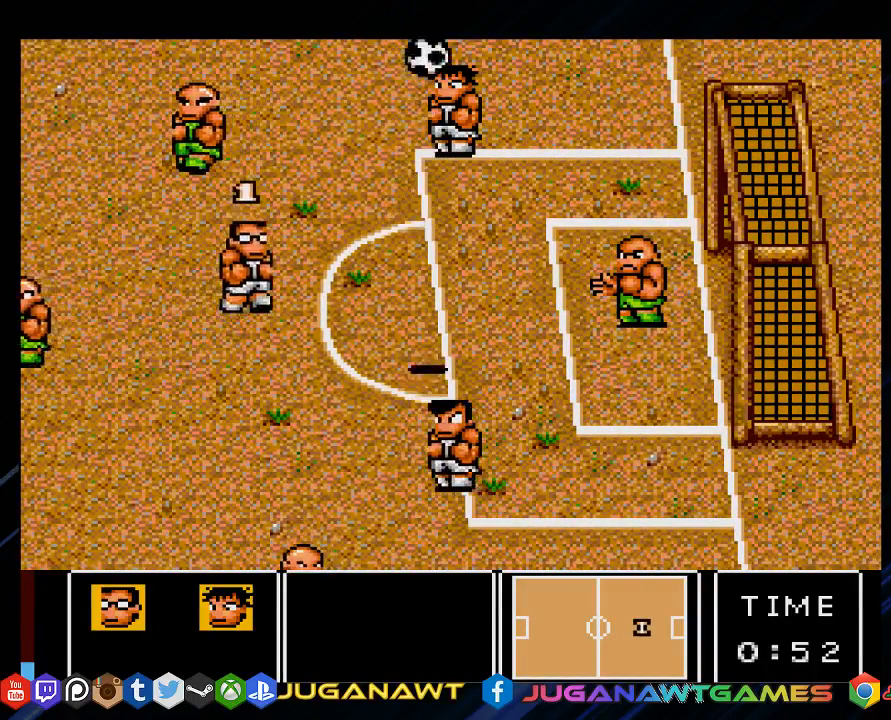
{"buttons": ["DPAD_UP", "DPAD_RIGHT"], "left_stick": "center", "right_stick": "center", "events": []}
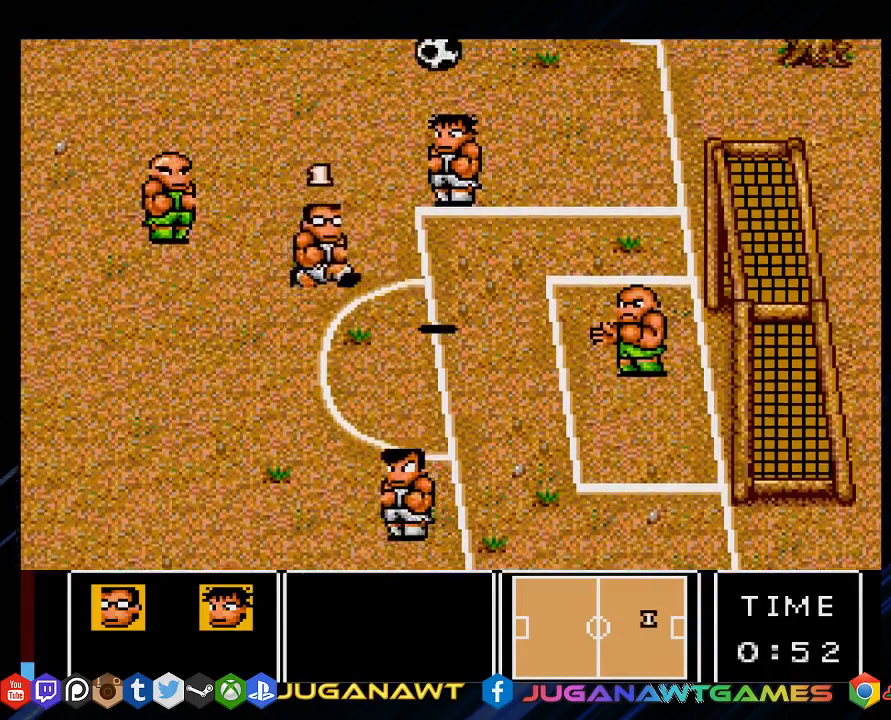
{"buttons": ["DPAD_RIGHT"], "left_stick": "center", "right_stick": "center", "events": [[267, "DPAD_UP", "up"], [367, "CROSS", "down"], [467, "CROSS", "up"]]}
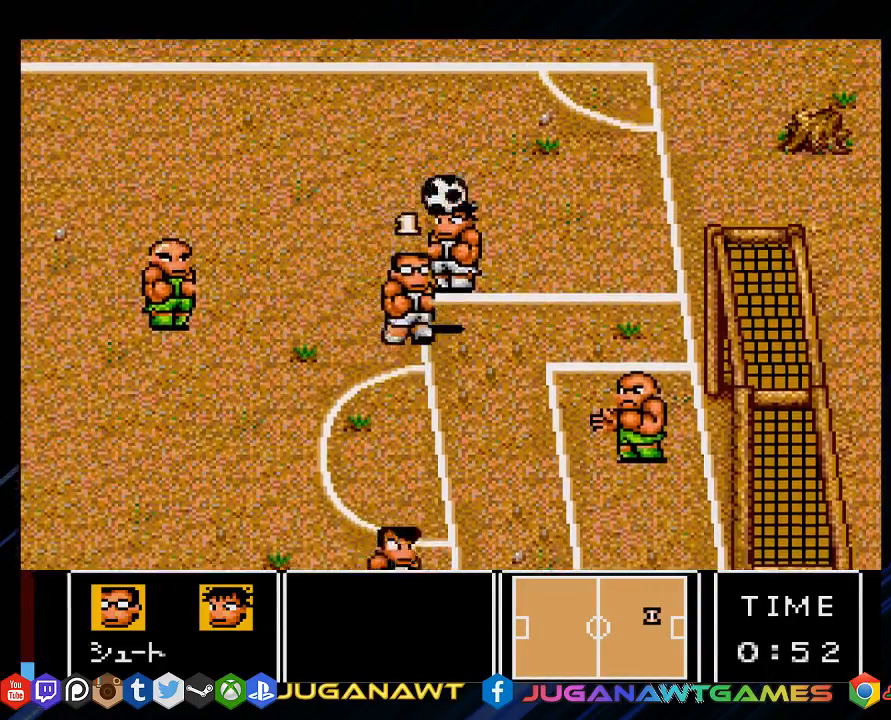
{"buttons": ["DPAD_DOWN", "DPAD_RIGHT"], "left_stick": "center", "right_stick": "center", "events": [[100, "CROSS", "down"], [167, "CROSS", "up"], [300, "CROSS", "down"], [317, "DPAD_DOWN", "down"], [383, "CROSS", "up"]]}
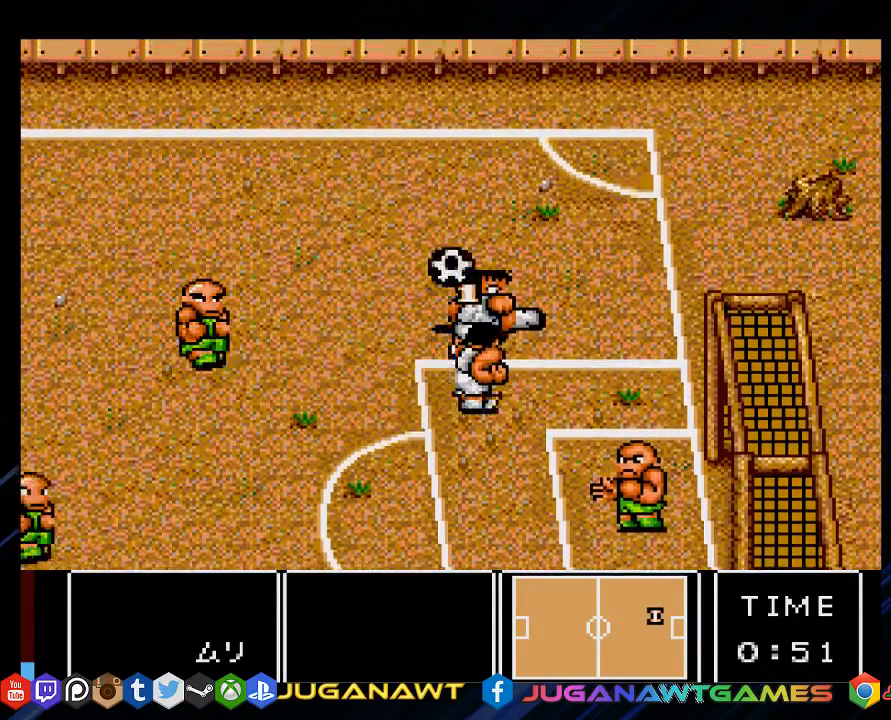
{"buttons": ["DPAD_DOWN"], "left_stick": "center", "right_stick": "center", "events": [[83, "DPAD_RIGHT", "up"]]}
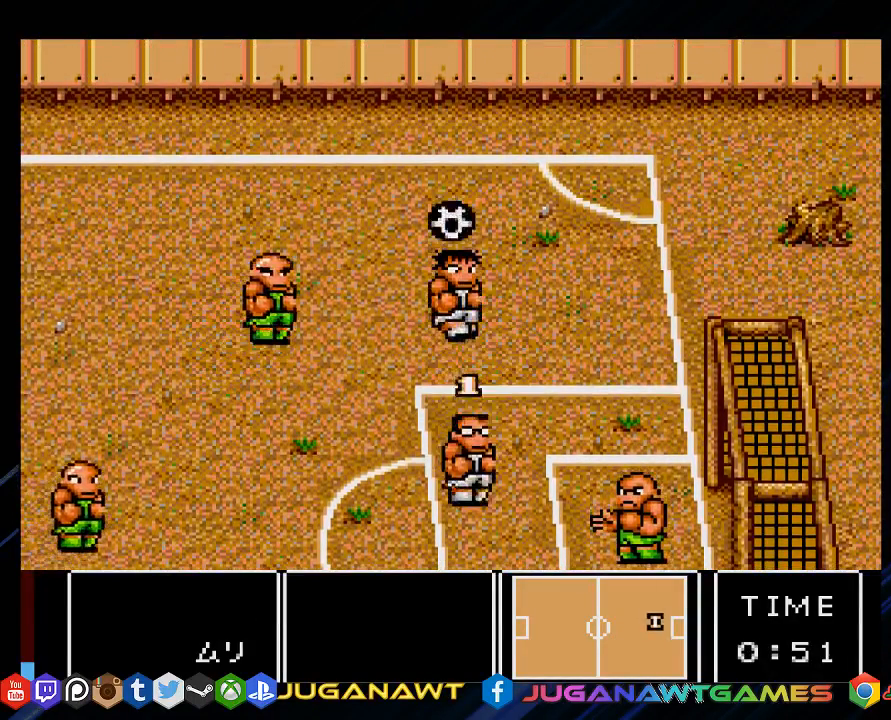
{"buttons": ["CROSS", "DPAD_DOWN"], "left_stick": "center", "right_stick": "center", "events": [[250, "CROSS", "down"]]}
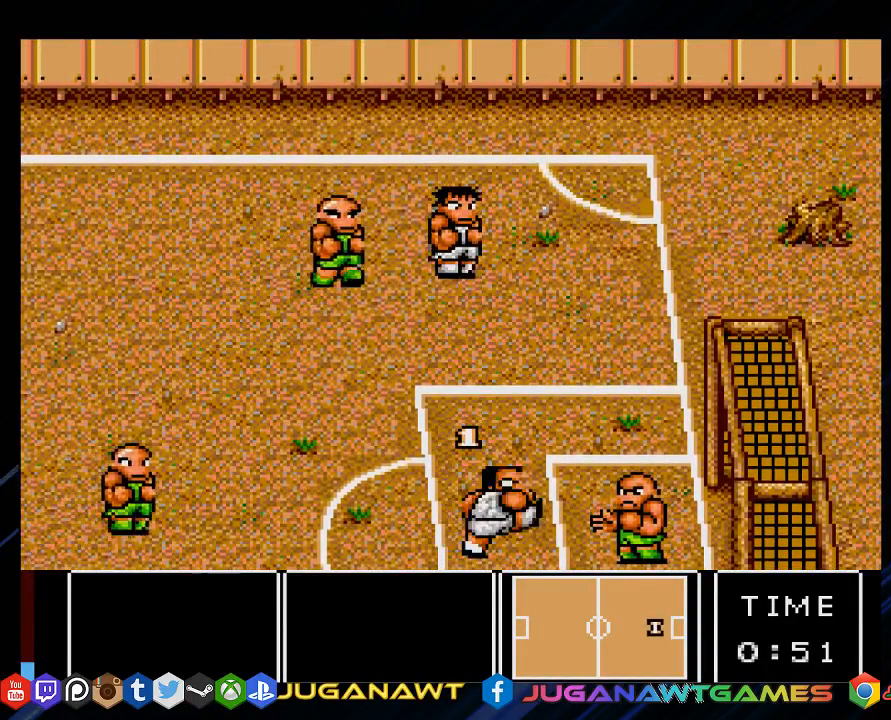
{"buttons": [], "left_stick": "center", "right_stick": "center", "events": [[183, "DPAD_DOWN", "up"], [417, "CROSS", "up"]]}
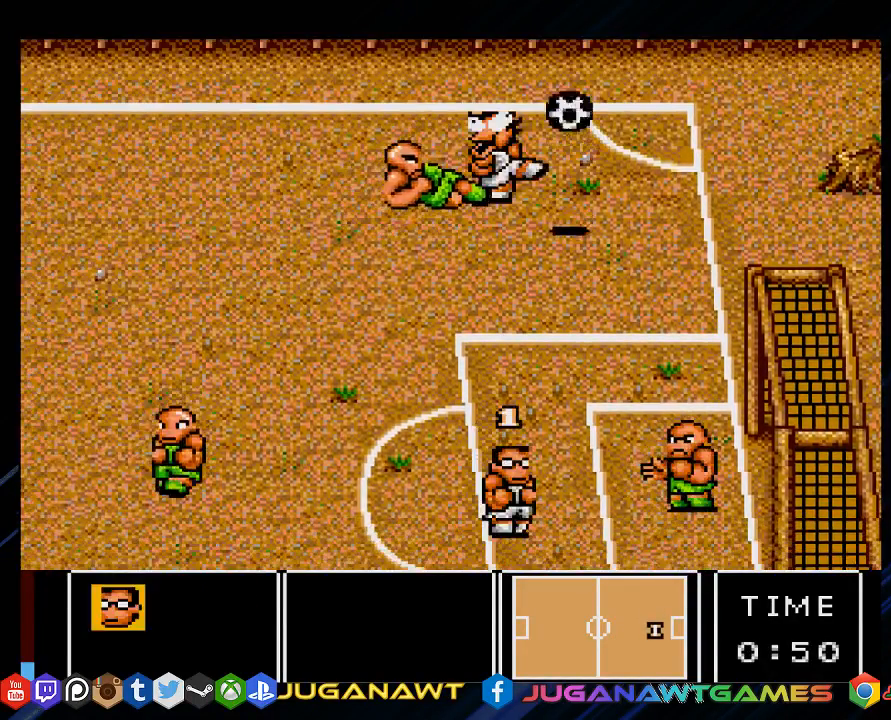
{"buttons": [], "left_stick": "center", "right_stick": "center", "events": [[367, "DPAD_RIGHT", "down"], [467, "DPAD_RIGHT", "up"]]}
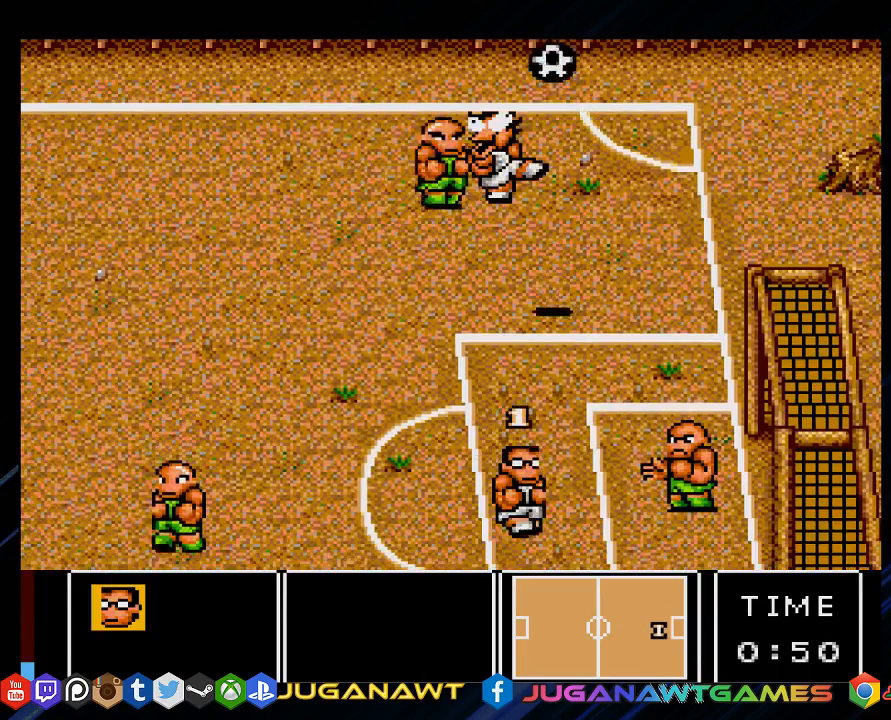
{"buttons": ["DPAD_DOWN"], "left_stick": "center", "right_stick": "center", "events": [[33, "DPAD_UP", "down"], [100, "DPAD_LEFT", "down"], [367, "DPAD_UP", "up"], [467, "DPAD_DOWN", "down"], [500, "DPAD_LEFT", "up"]]}
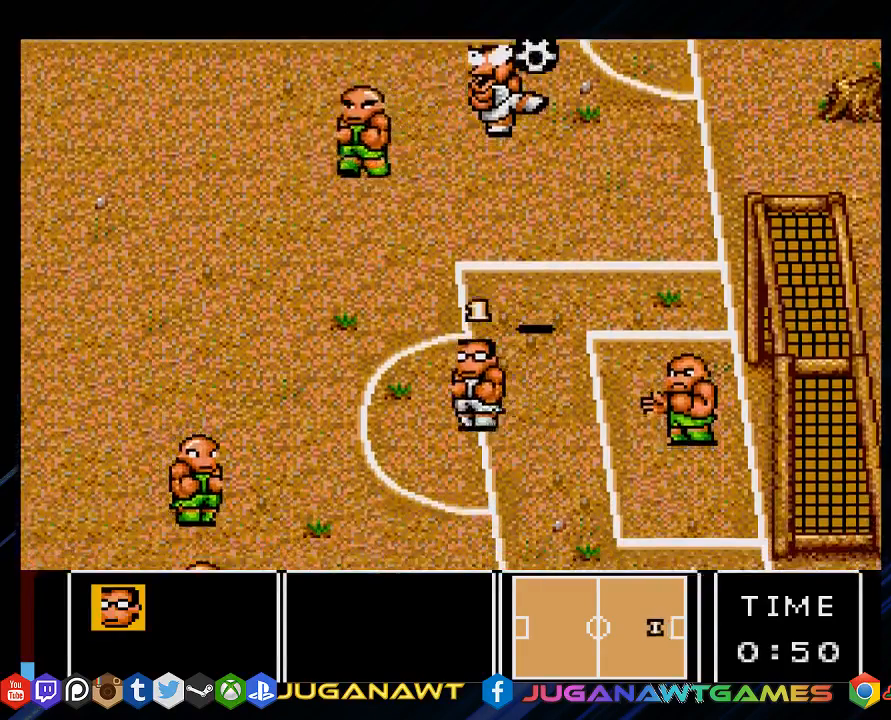
{"buttons": ["DPAD_LEFT"], "left_stick": "center", "right_stick": "center", "events": [[133, "DPAD_DOWN", "up"], [133, "DPAD_RIGHT", "down"], [233, "DPAD_DOWN", "down"], [300, "DPAD_RIGHT", "up"], [400, "DPAD_LEFT", "down"], [500, "DPAD_DOWN", "up"]]}
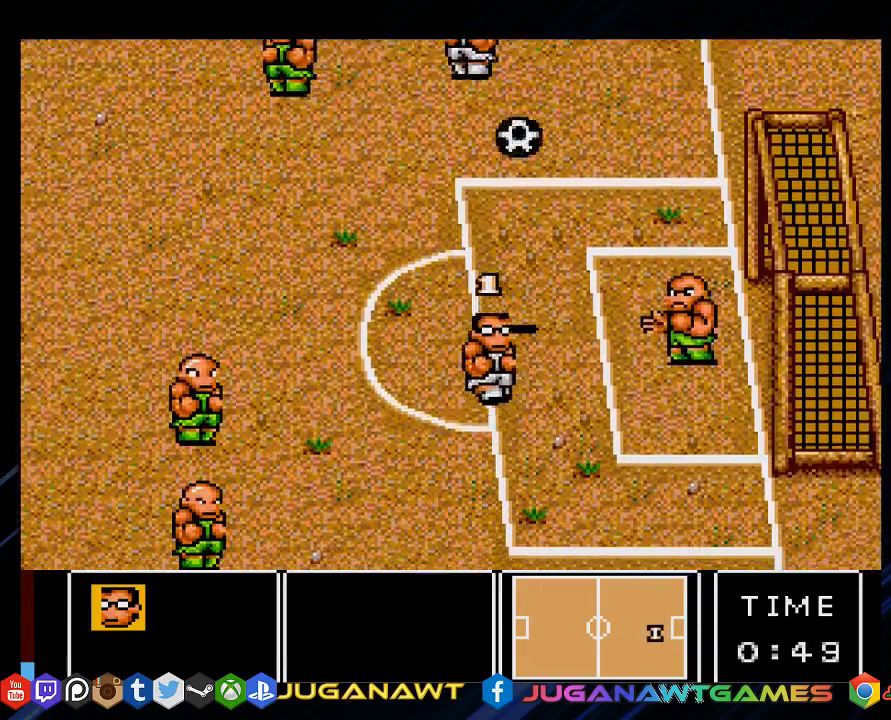
{"buttons": ["CROSS", "DPAD_RIGHT"], "left_stick": "center", "right_stick": "center", "events": [[17, "DPAD_UP", "down"], [50, "DPAD_LEFT", "up"], [167, "DPAD_RIGHT", "down"], [233, "CROSS", "down"], [233, "DPAD_UP", "up"], [317, "CROSS", "up"], [433, "CROSS", "down"]]}
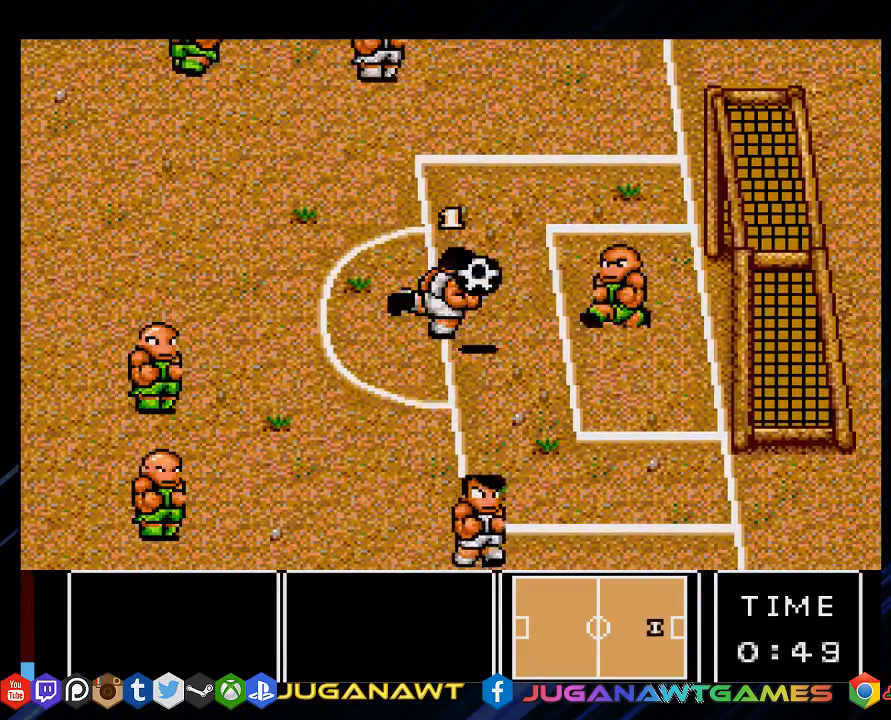
{"buttons": ["DPAD_RIGHT"], "left_stick": "center", "right_stick": "center", "events": [[17, "CROSS", "up"], [117, "CROSS", "down"], [183, "CROSS", "up"]]}
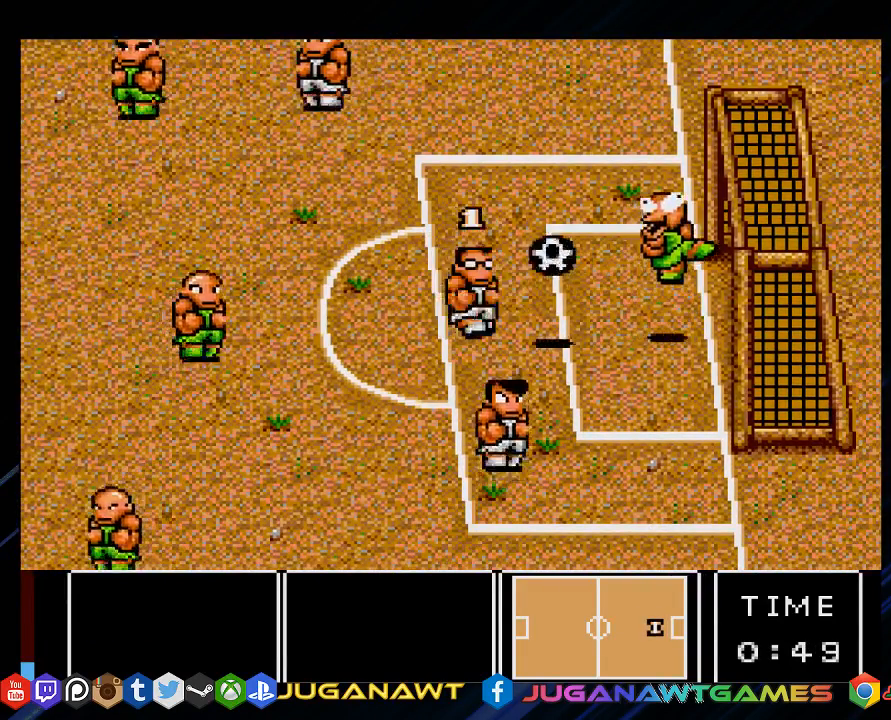
{"buttons": ["DPAD_RIGHT"], "left_stick": "center", "right_stick": "center", "events": [[183, "CROSS", "down"], [283, "CROSS", "up"], [383, "CROSS", "down"], [483, "CROSS", "up"]]}
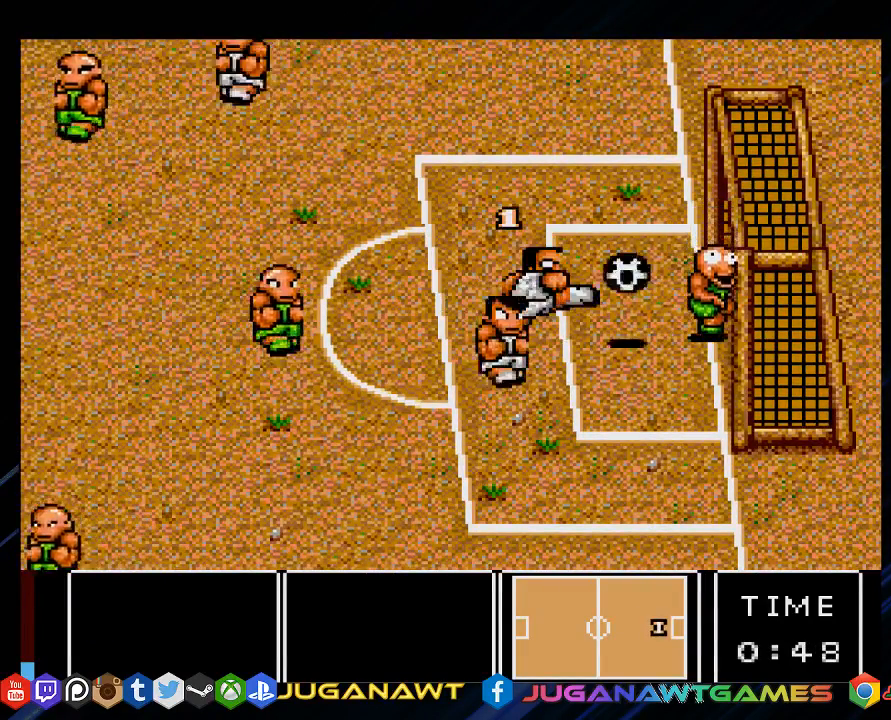
{"buttons": ["DPAD_RIGHT"], "left_stick": "center", "right_stick": "center", "events": [[83, "CROSS", "down"], [183, "CROSS", "up"]]}
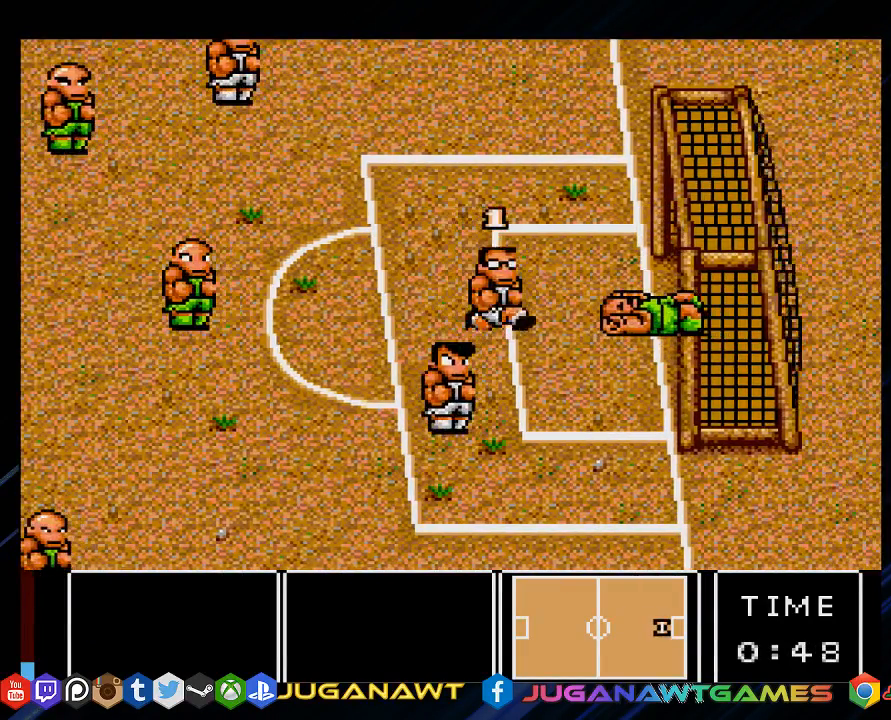
{"buttons": [], "left_stick": "center", "right_stick": "center", "events": [[67, "CROSS", "down"], [200, "CROSS", "up"], [467, "DPAD_RIGHT", "up"]]}